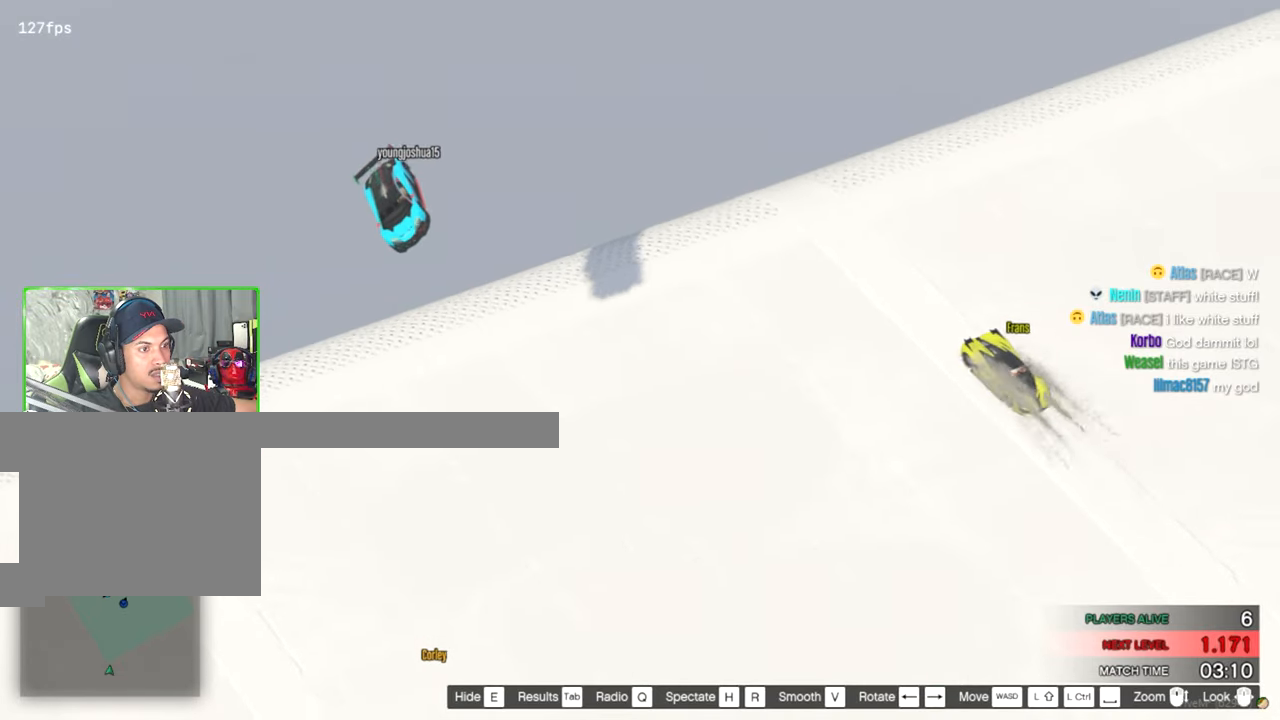
Gameplay with keyboard and mouse; each line is a JSON object with the keys and mouse buttons held at the frame after it. "events" lists presses ("down") and releases ("up") of "1", "2", "3", "4", "5", "a", "alt", "c", "caps_lock", "ctrl", "d", "e", "f", "g", "q", "r", "s", "shift", "space", "t", "tab", "v", "w", "x", "z", "mouse_left", "mouse_wheel" and "mouse_right" between this image and that frame as [ms after this image, input, new state], when the widget could be followed in between. "mouse_left", "mouse_wheel", "mouse_right" = the "left", "wheel", "right" buttons of the "mouse" list. No other keys are recorded. "wheel" means that the mouse wheel is clicked or scrolled. Mouse movement is not recorded.
{"keys": [], "mouse": [], "events": []}
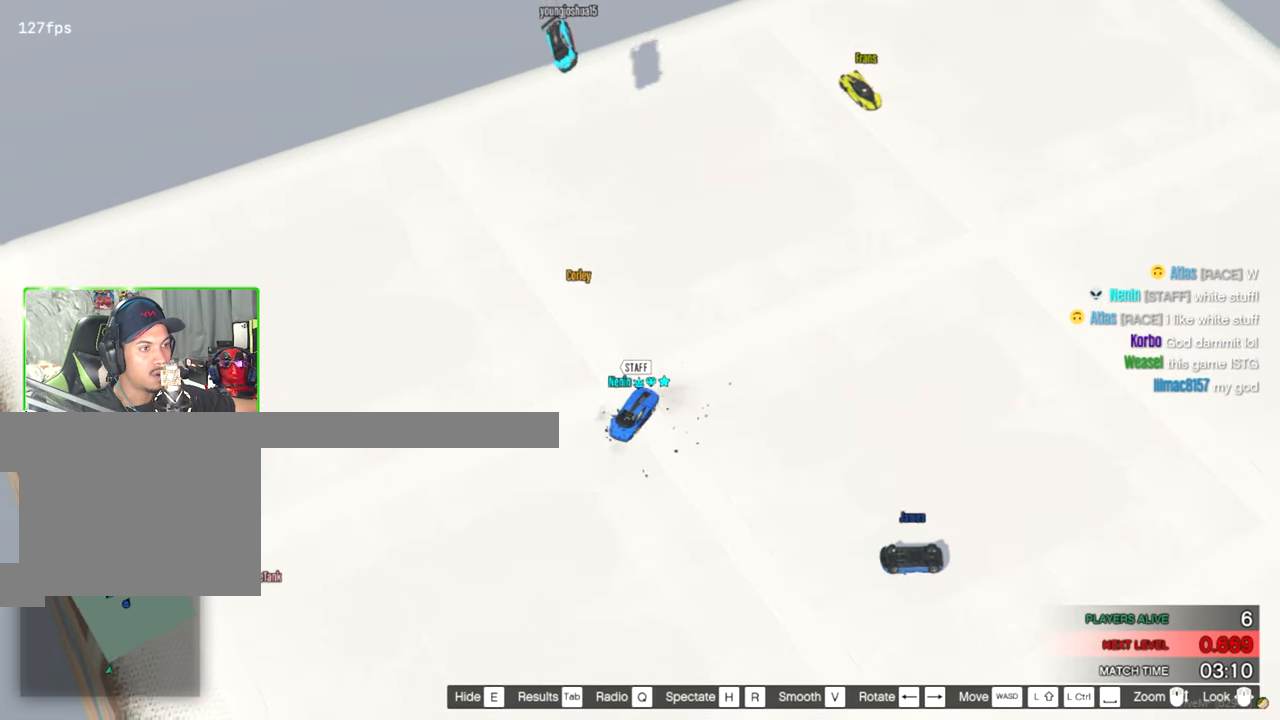
{"keys": [], "mouse": []}
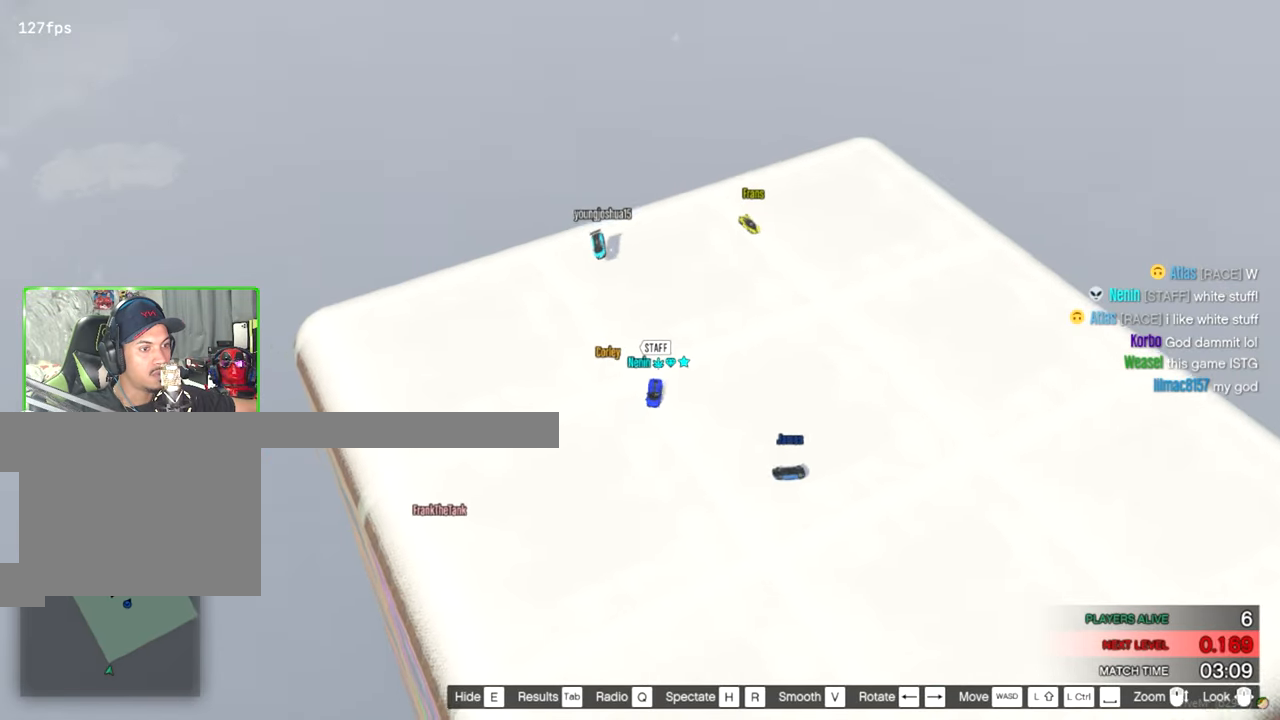
{"keys": ["s"], "mouse": [], "events": [[150, "s", "down"]]}
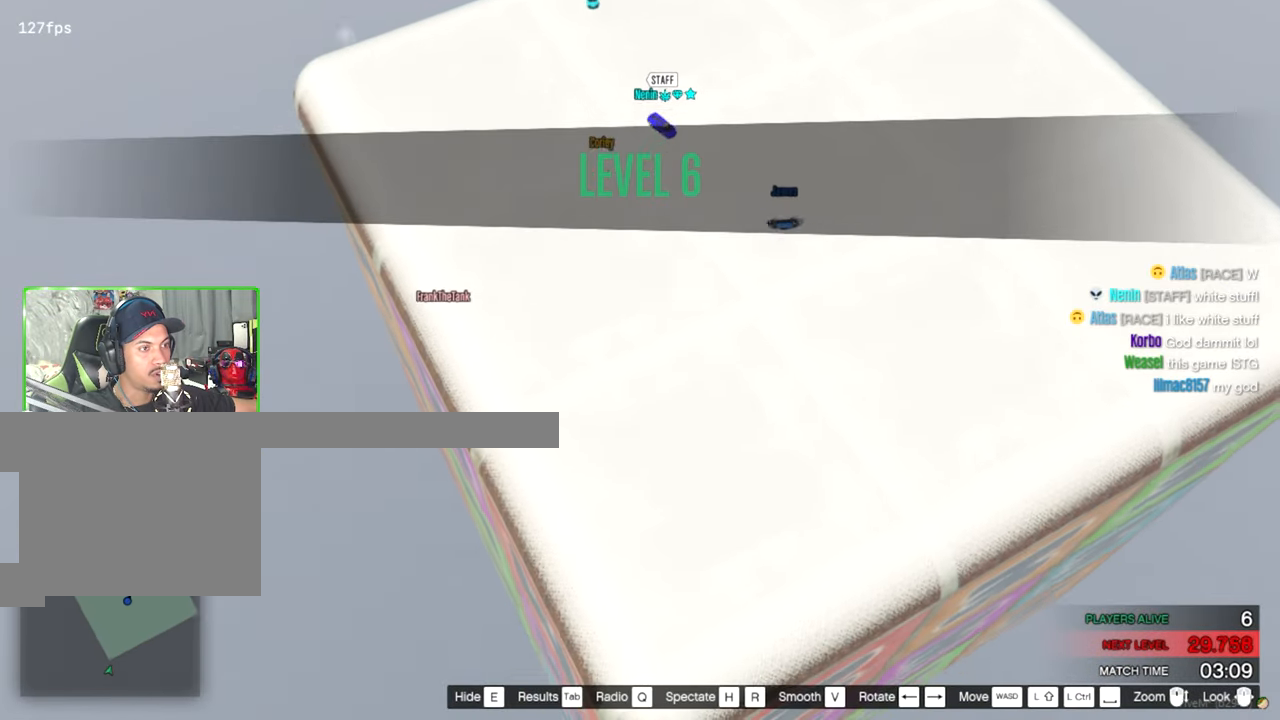
{"keys": ["a"], "mouse": [], "events": [[66, "a", "down"], [216, "s", "up"]]}
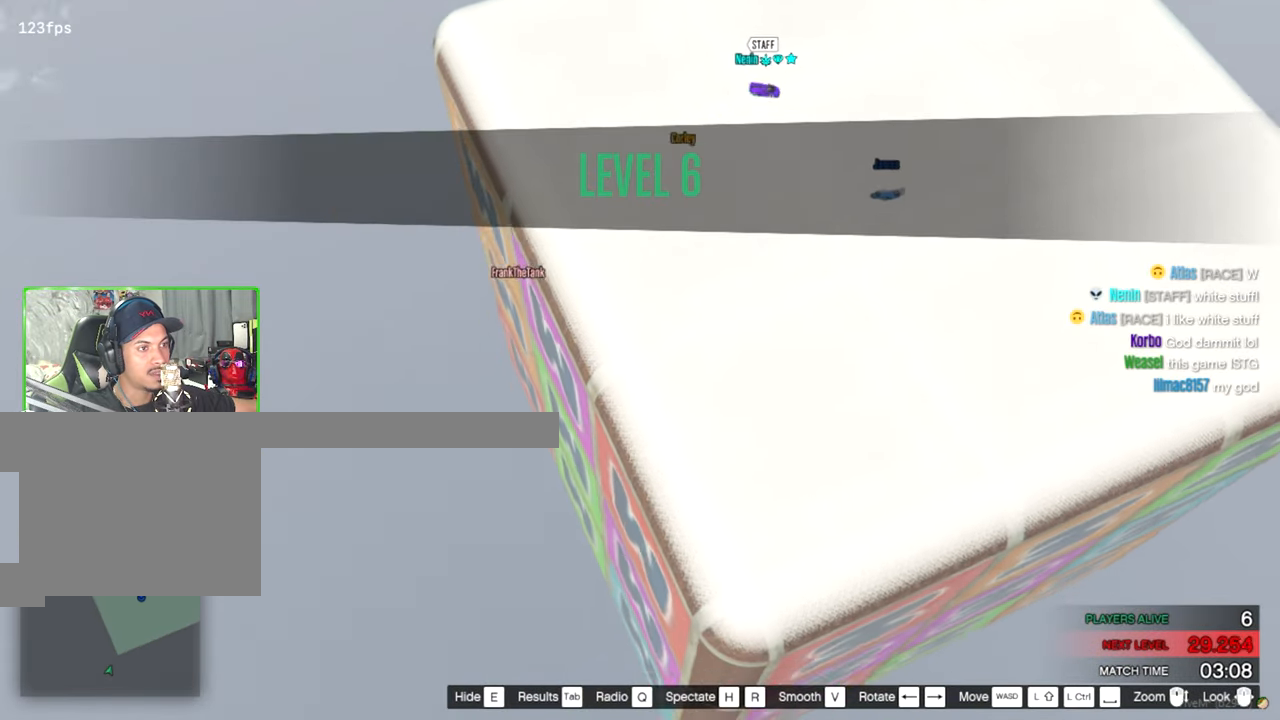
{"keys": ["a"], "mouse": [], "events": [[233, "mouse_wheel", "down"], [416, "mouse_wheel", "up"]]}
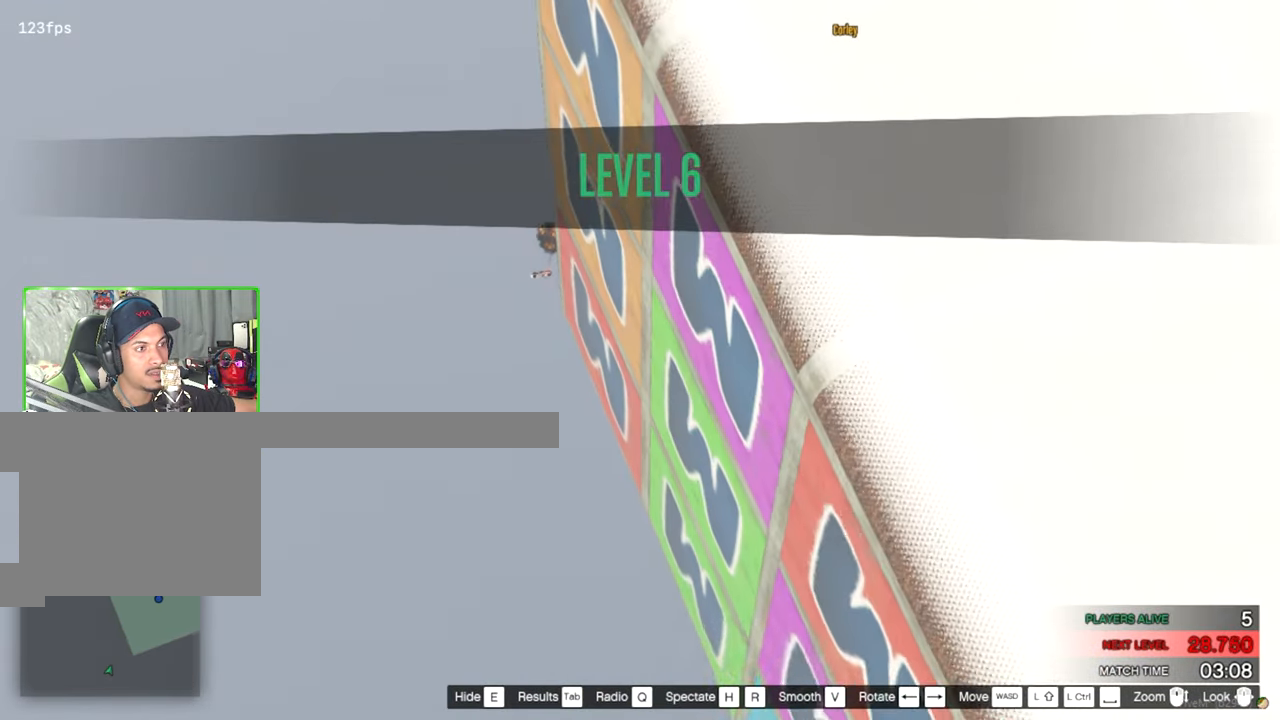
{"keys": ["a"], "mouse": [], "events": []}
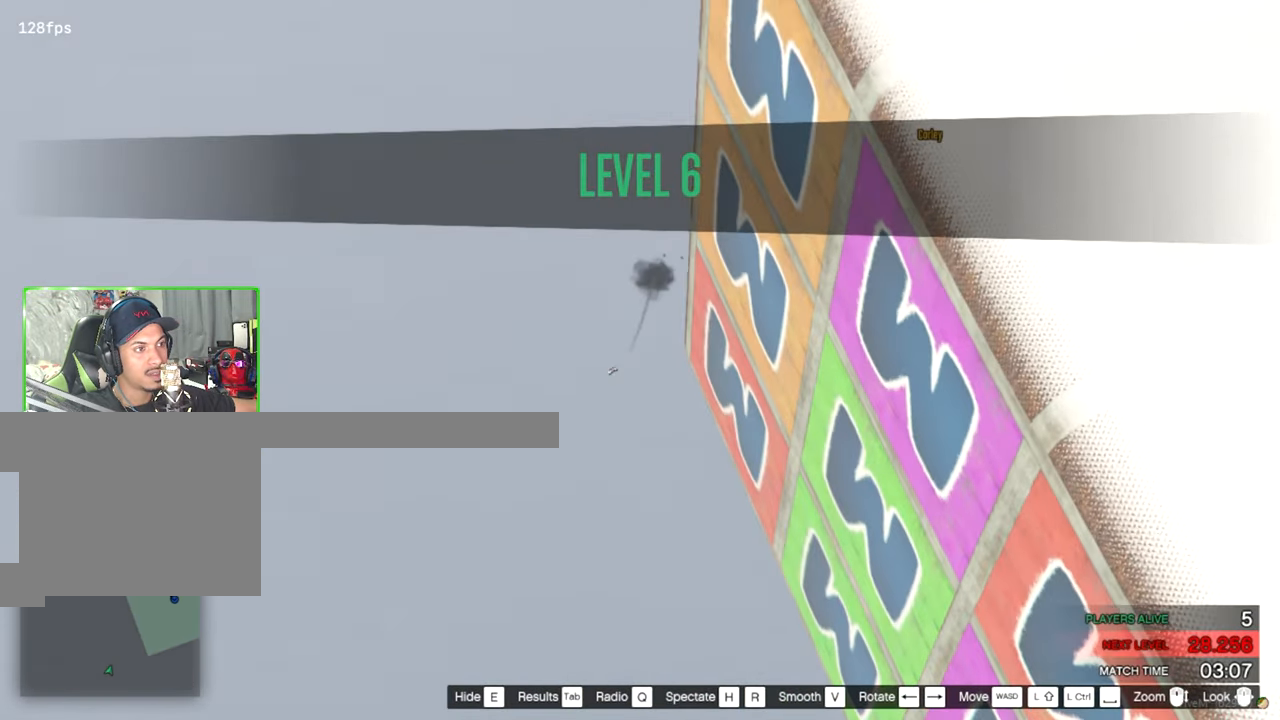
{"keys": ["a"], "mouse": [], "events": []}
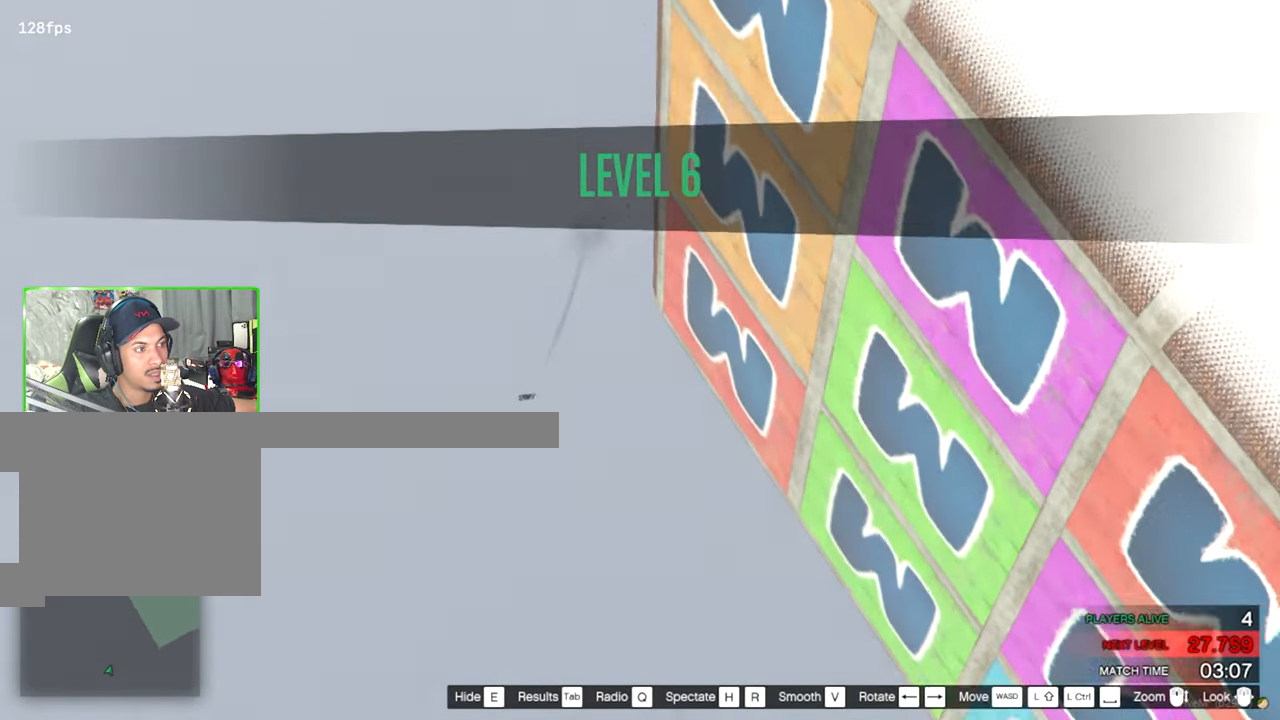
{"keys": [], "mouse": []}
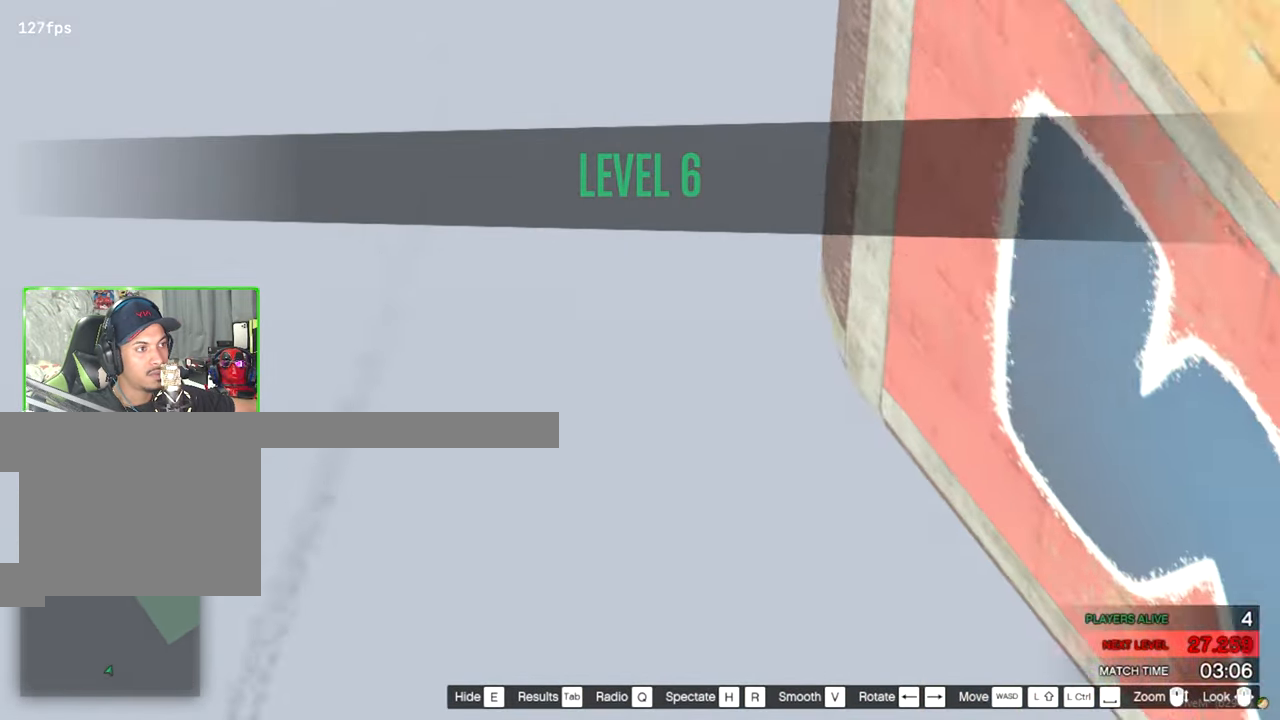
{"keys": [], "mouse": [], "events": []}
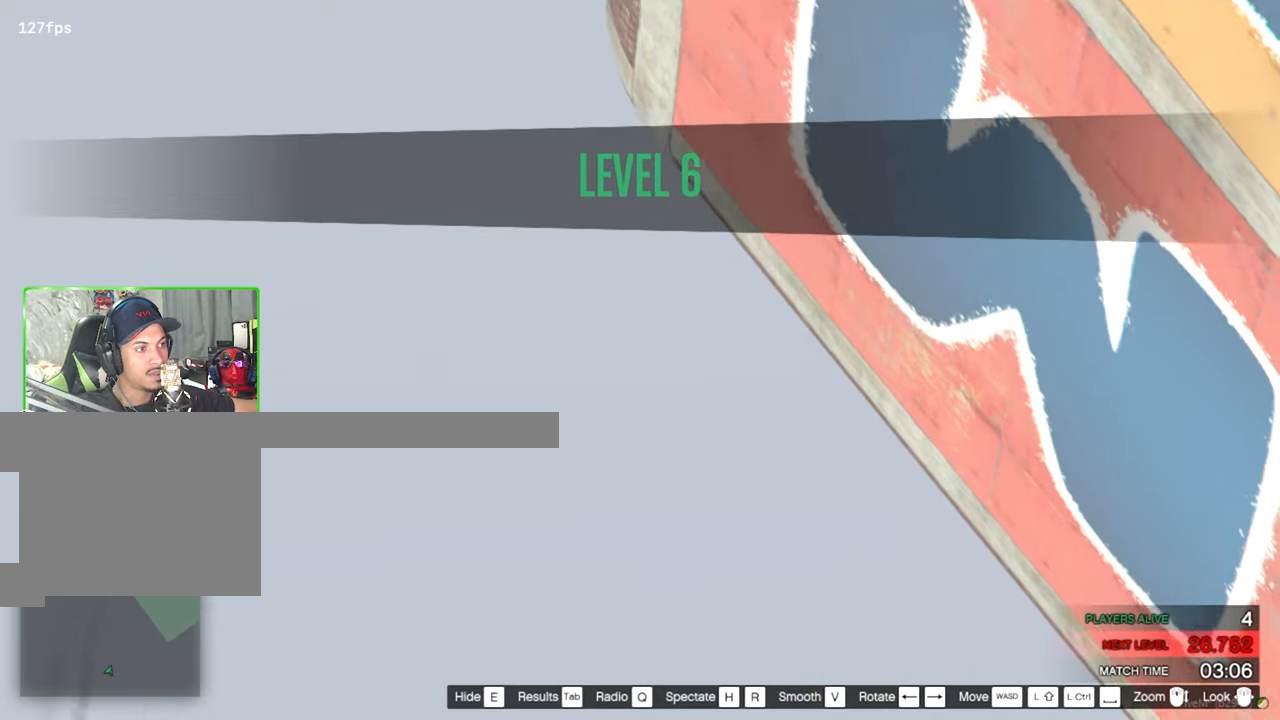
{"keys": ["s"], "mouse": [], "events": [[450, "s", "down"]]}
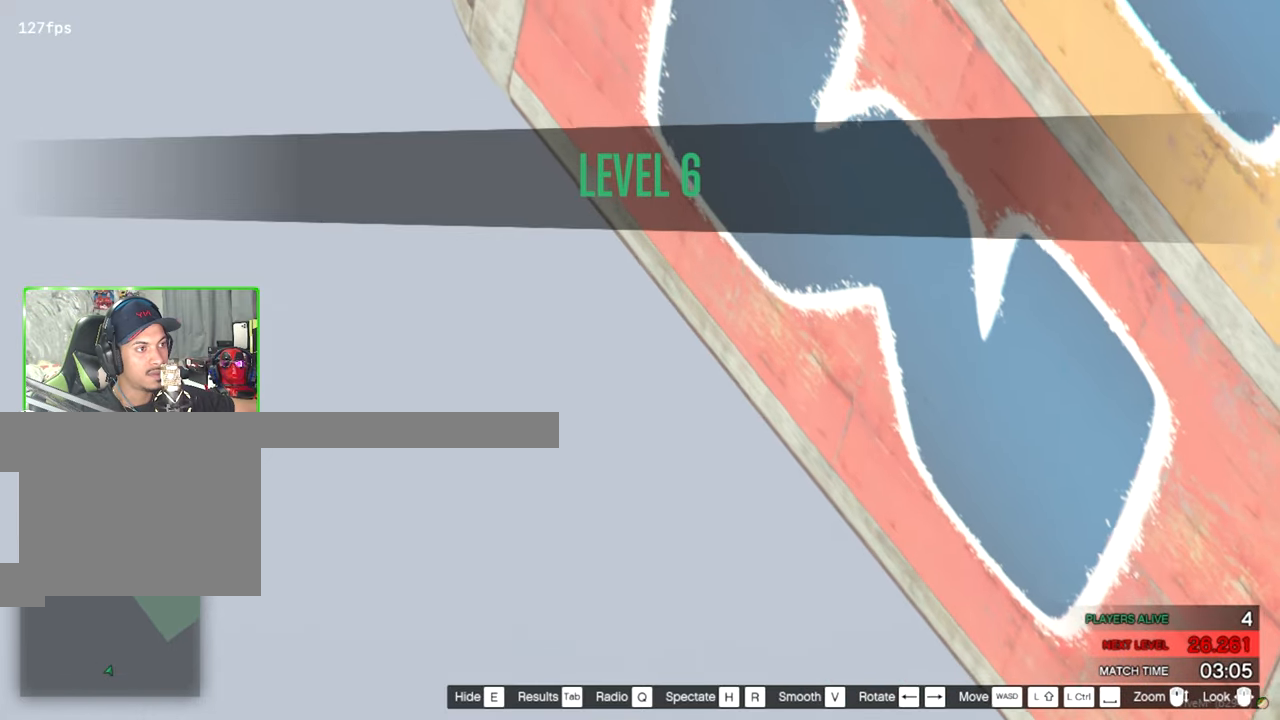
{"keys": ["s"], "mouse": []}
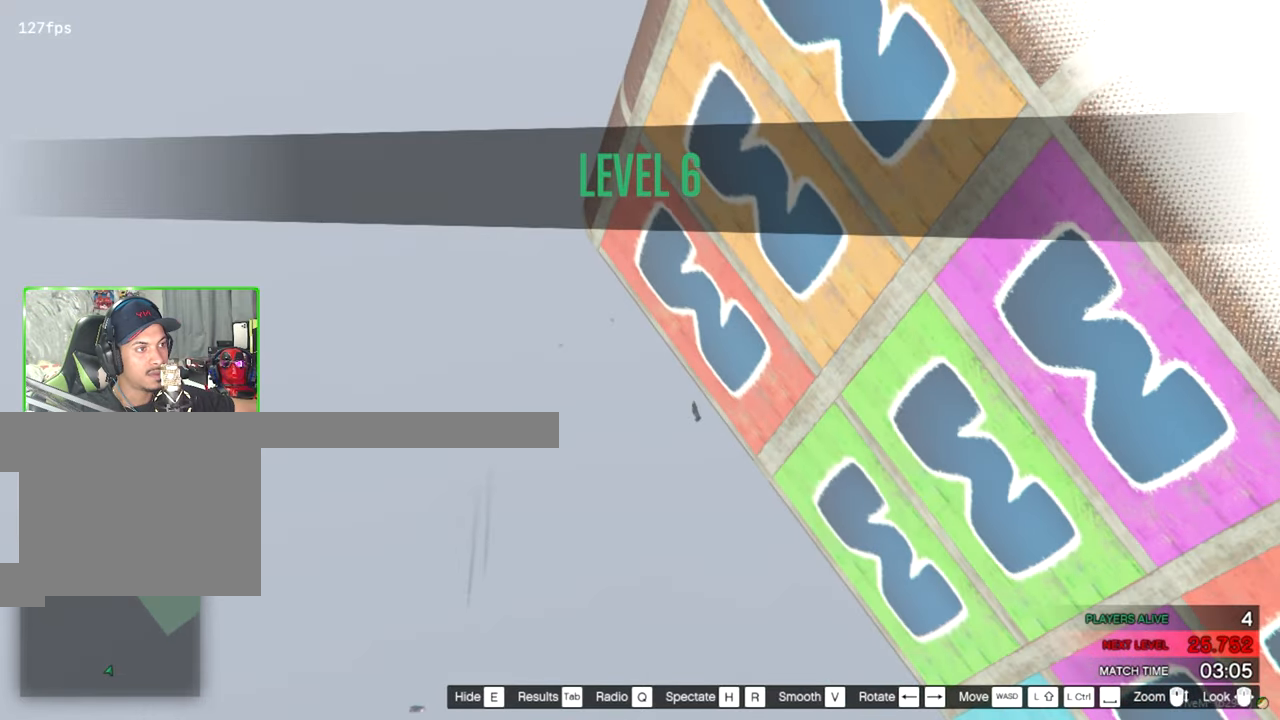
{"keys": [], "mouse": [], "events": [[150, "s", "up"]]}
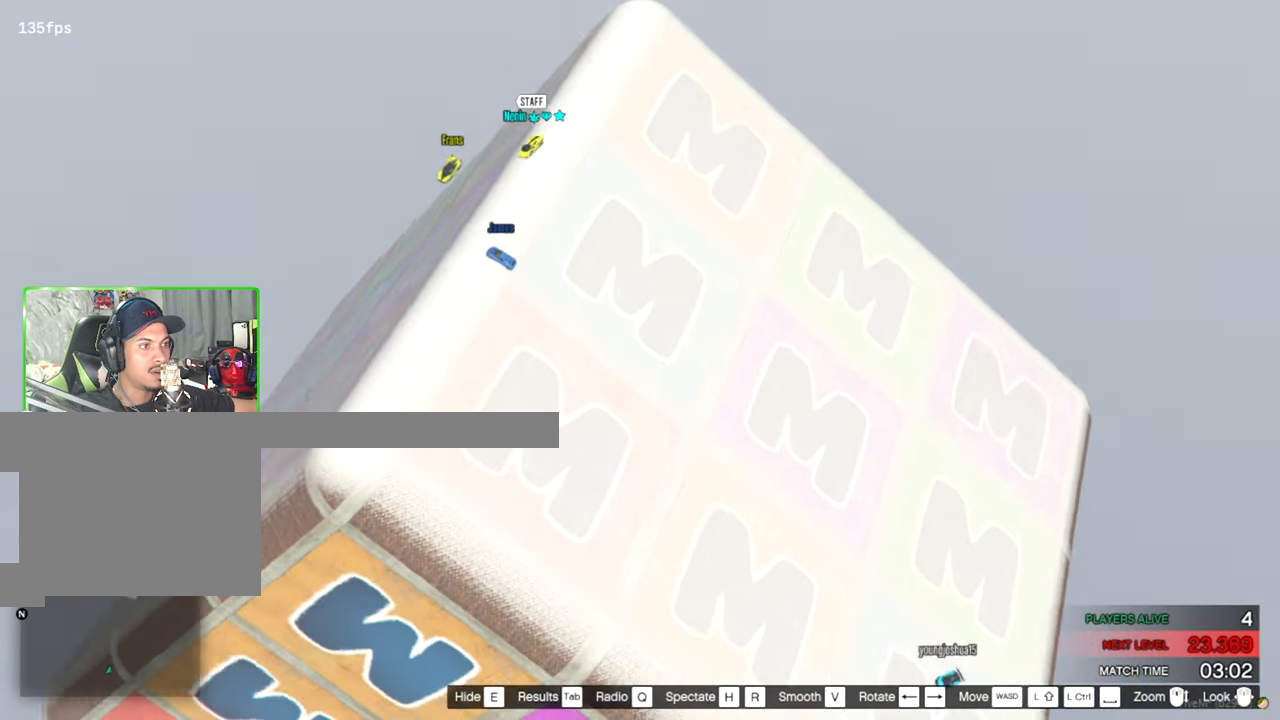
{"keys": [], "mouse": [], "events": []}
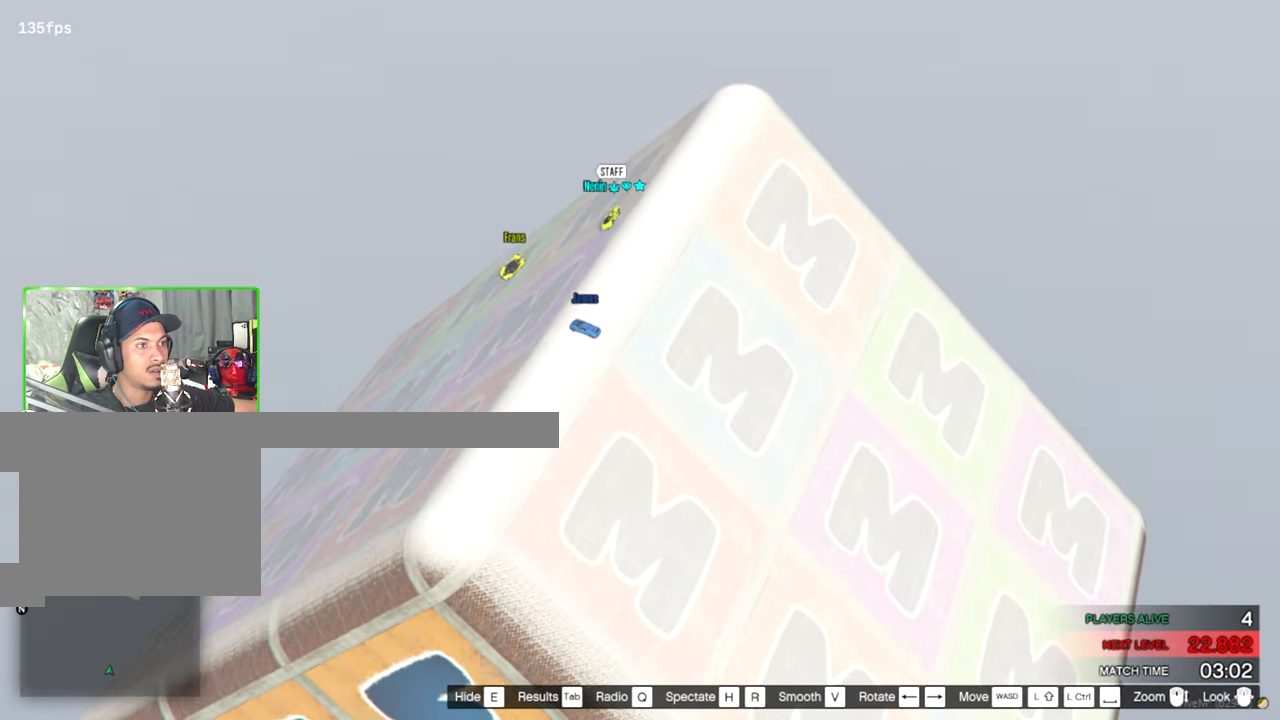
{"keys": [], "mouse": []}
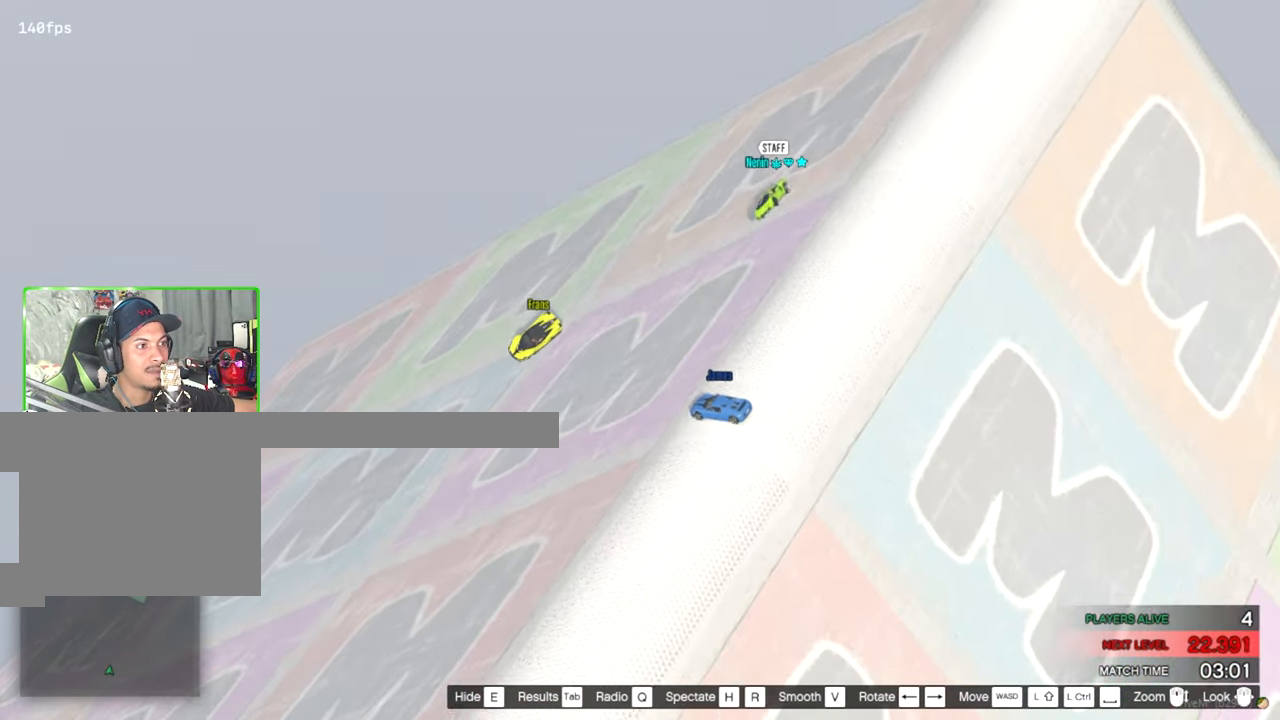
{"keys": [], "mouse": []}
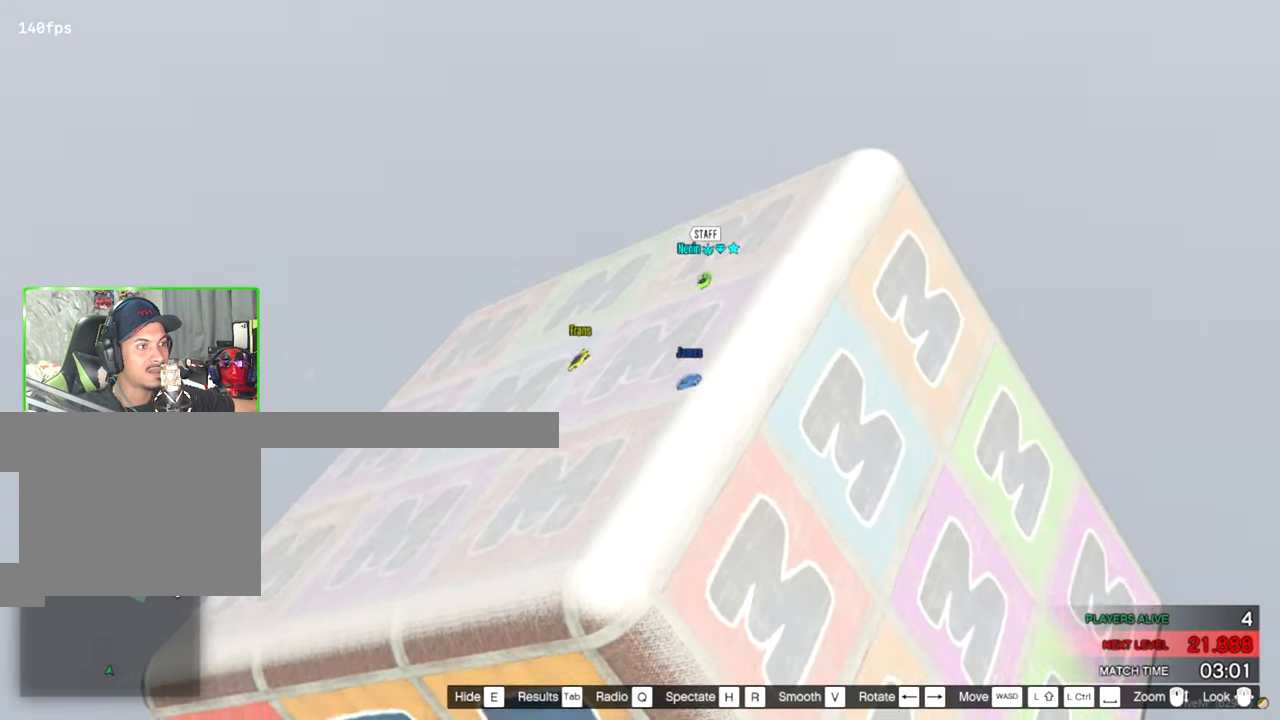
{"keys": [], "mouse": [], "events": []}